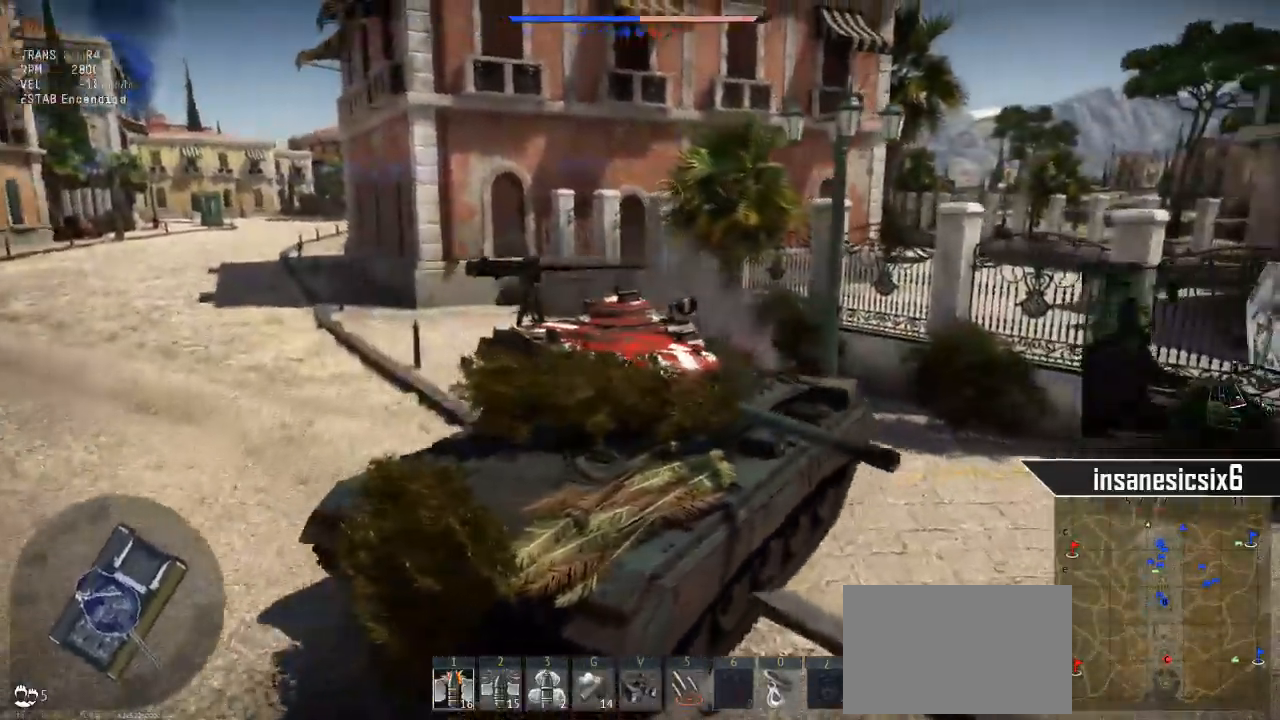
Gameplay with keyboard and mouse; each line is a JSON object with the keys and mouse buttons held at the frame after it. "events" lists presses ("down") and releases ("up") of "1", "2", "3", "4", "5", "a", "alt", "c", "caps_lock", "ctrl", "d", "e", "f", "g", "q", "r", "s", "shift", "space", "t", "tab", "v", "w", "x", "z", "mouse_left", "mouse_wheel" and "mouse_right" between this image and that frame as [ms after this image, input, new state], when the widget could be followed in between. "mouse_left", "mouse_wheel", "mouse_right" = the "left", "wheel", "right" buttons of the "mouse" list. No other keys are recorded. "wheel" means that the mouse wheel is clicked or scrolled. "mouse_move" is the direction in which the mouse moves at that frame (one of eight, or "still"), when it could be read.
{"keys": ["s"], "mouse": [], "mouse_move": "right", "events": []}
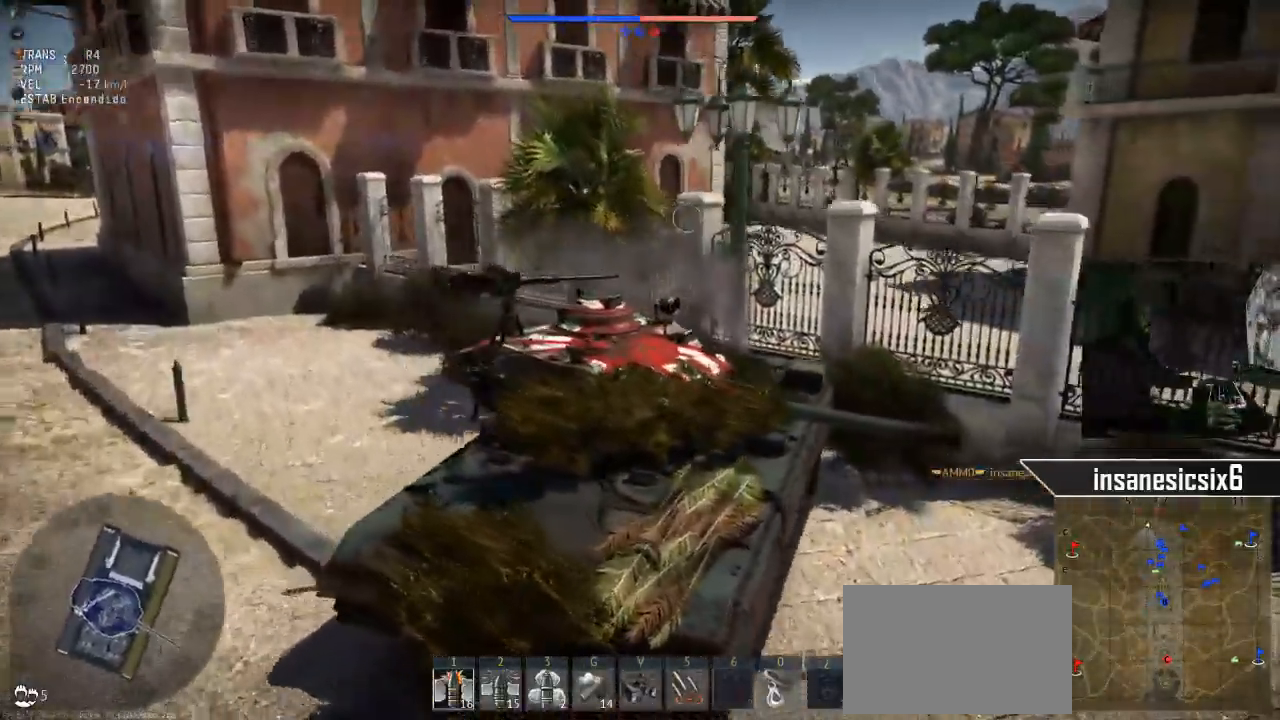
{"keys": ["s"], "mouse": [], "mouse_move": "still", "events": []}
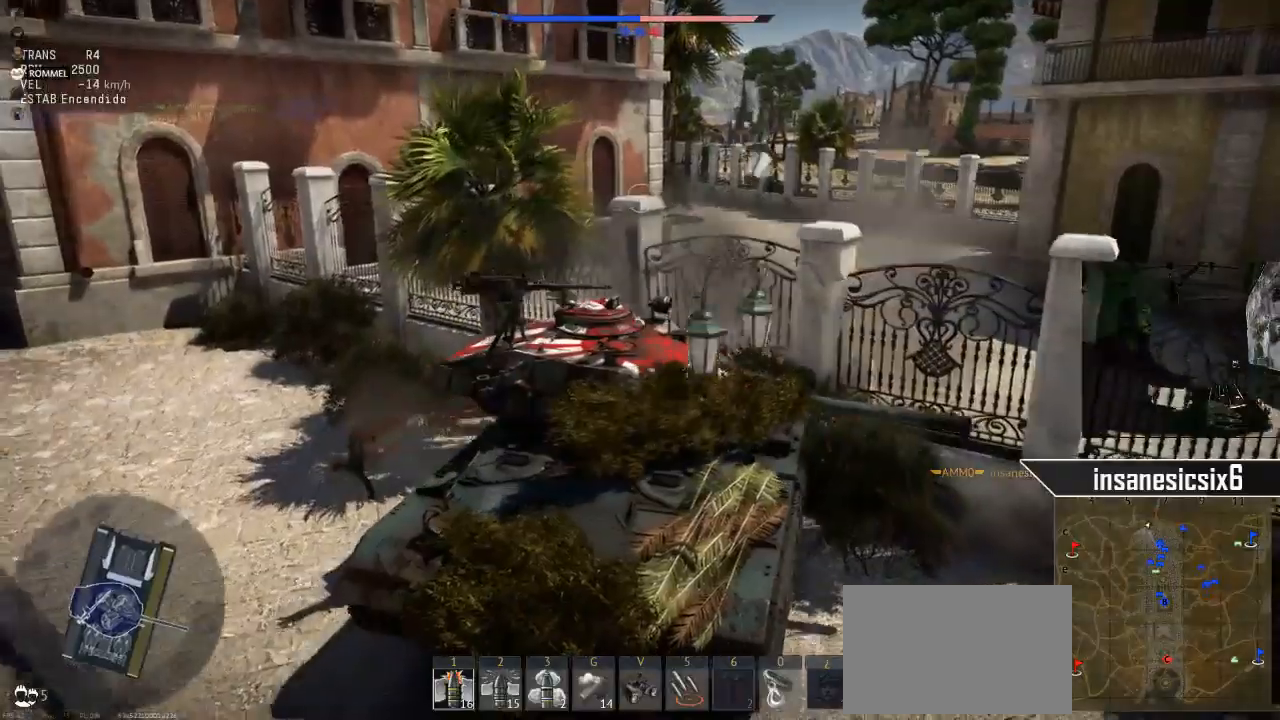
{"keys": ["s"], "mouse": [], "events": []}
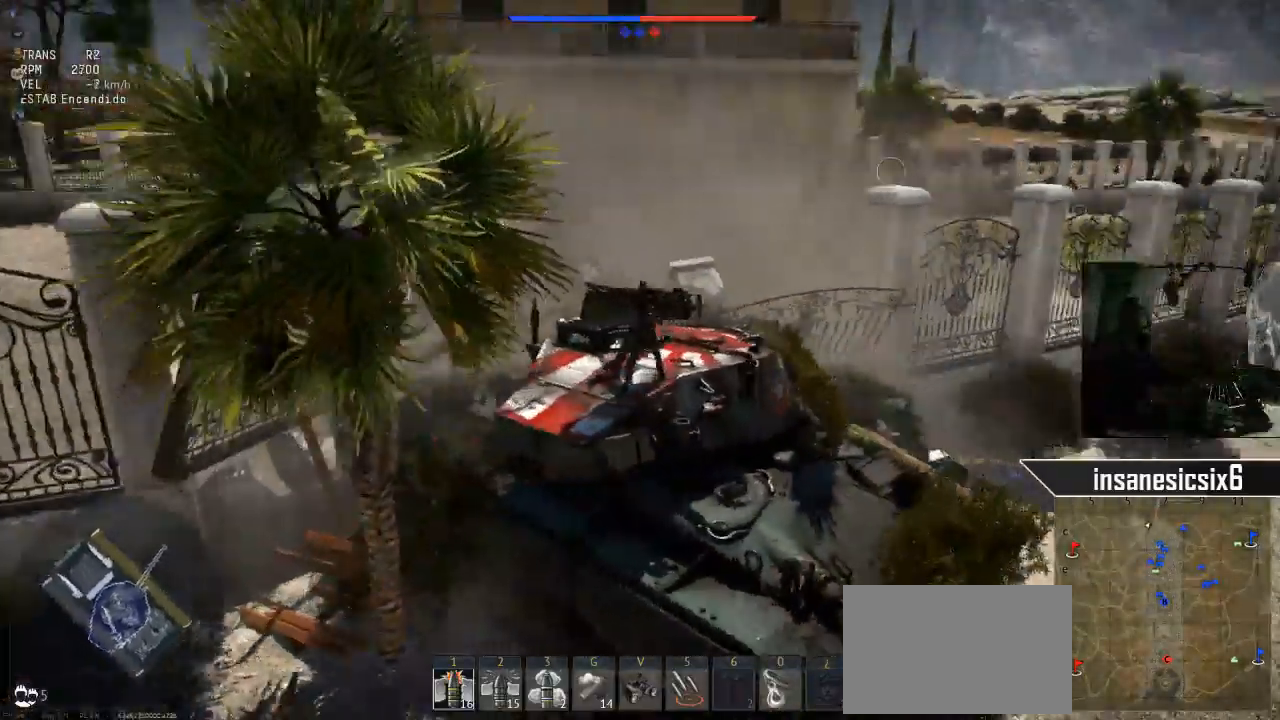
{"keys": ["s"], "mouse": [], "mouse_move": "left", "events": []}
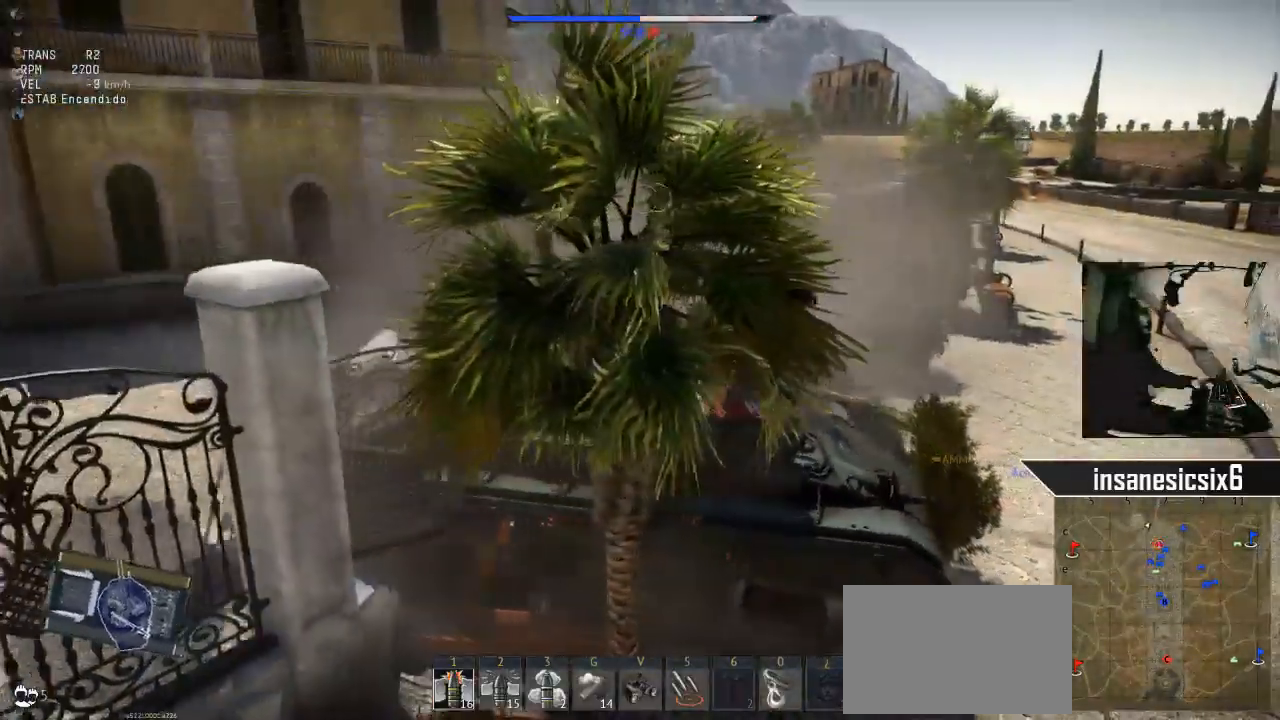
{"keys": ["s"], "mouse": [], "mouse_move": "right", "events": []}
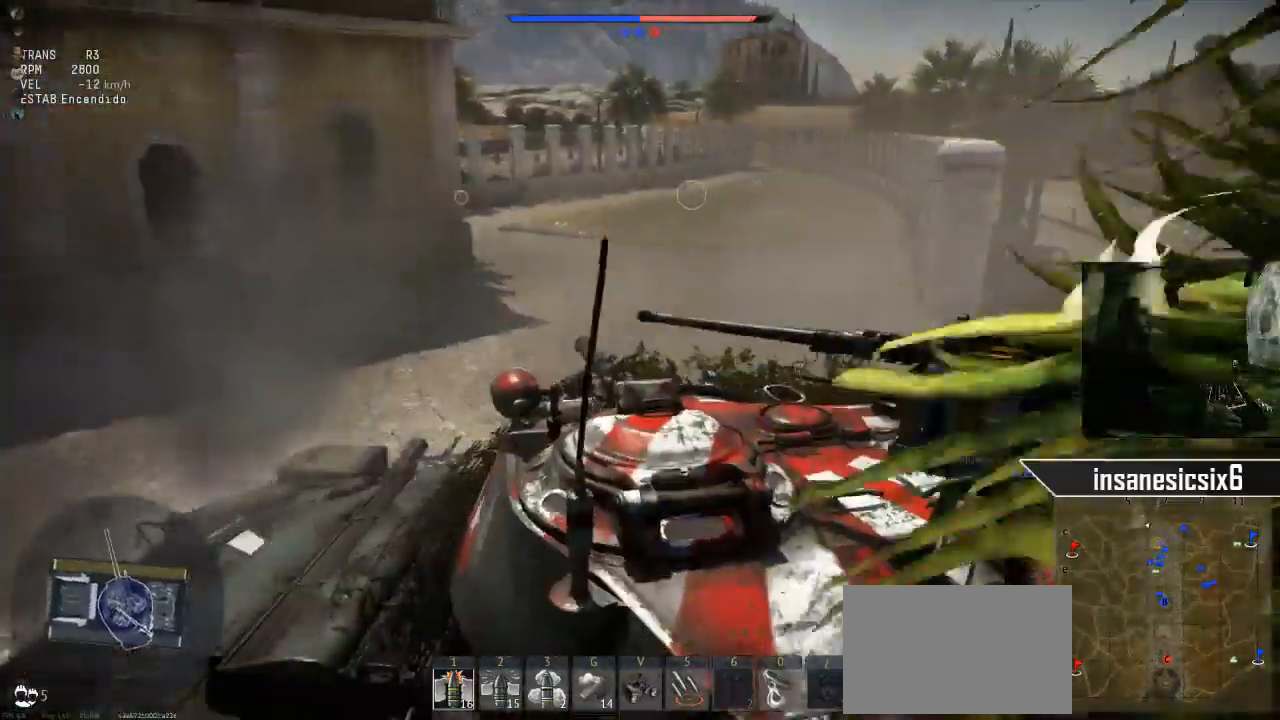
{"keys": ["s"], "mouse": [], "mouse_move": "still", "events": []}
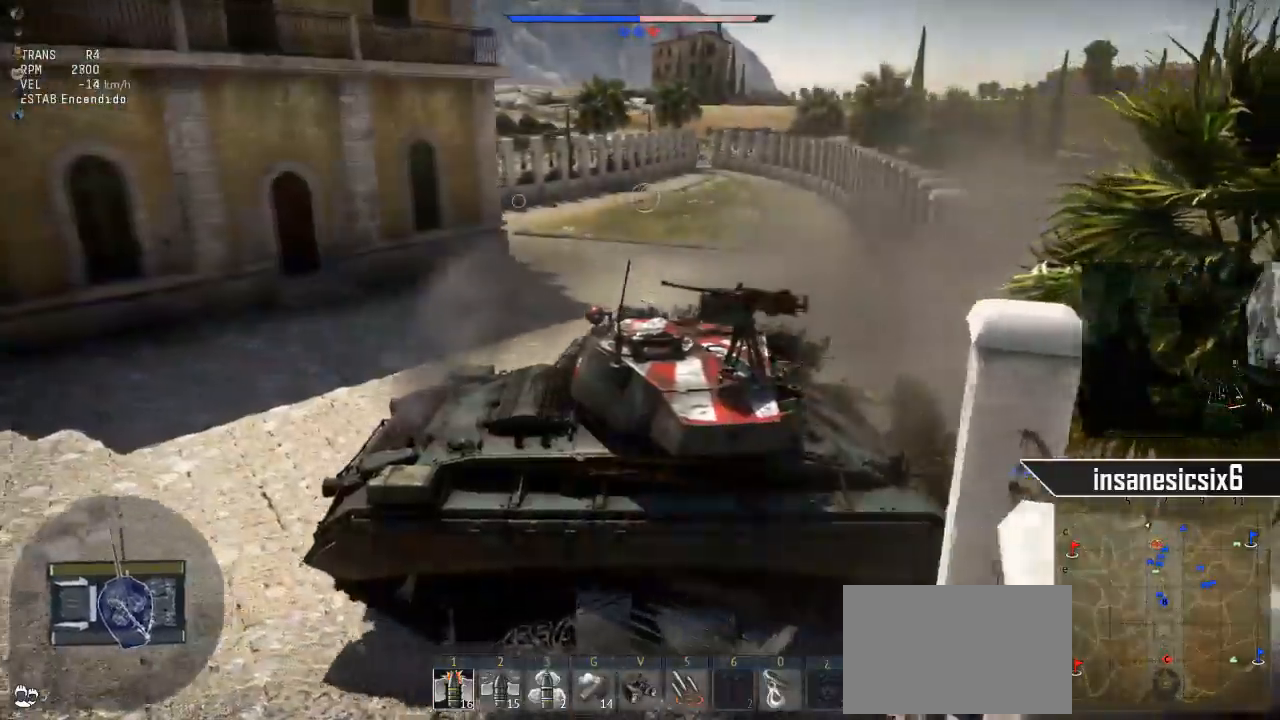
{"keys": ["s"], "mouse": [], "mouse_move": "still", "events": []}
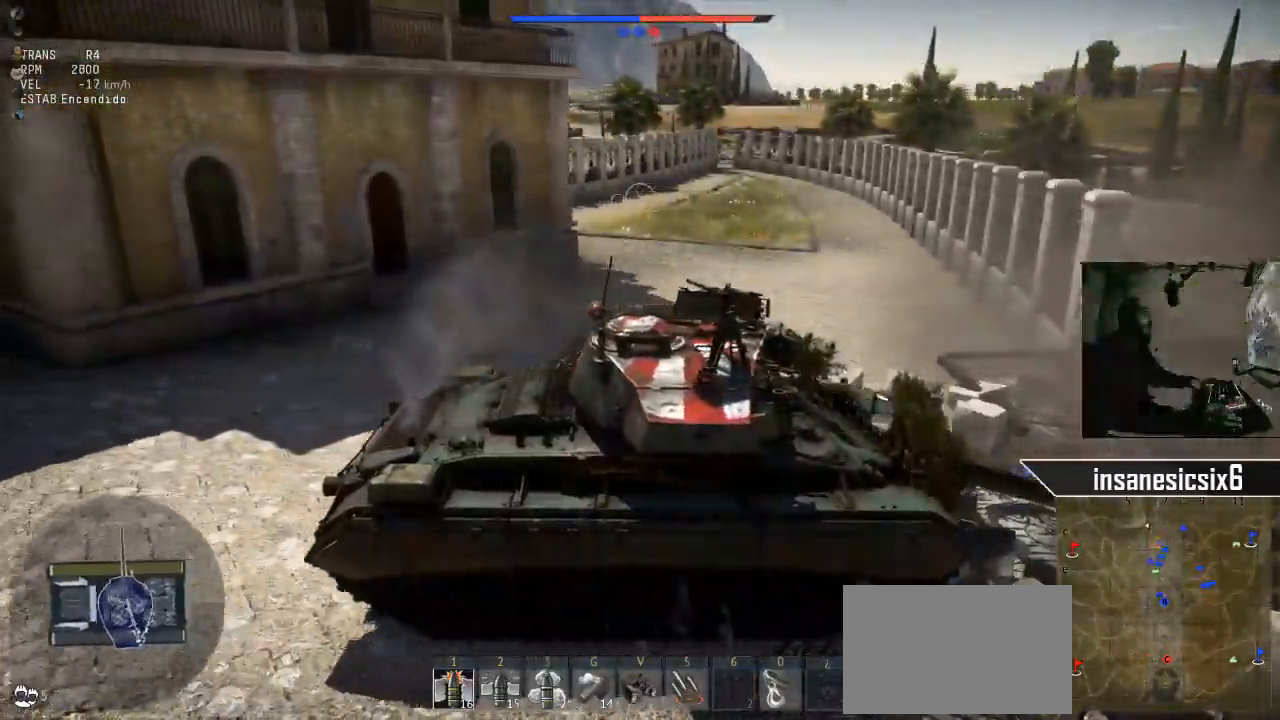
{"keys": ["s"], "mouse": [], "mouse_move": "still", "events": []}
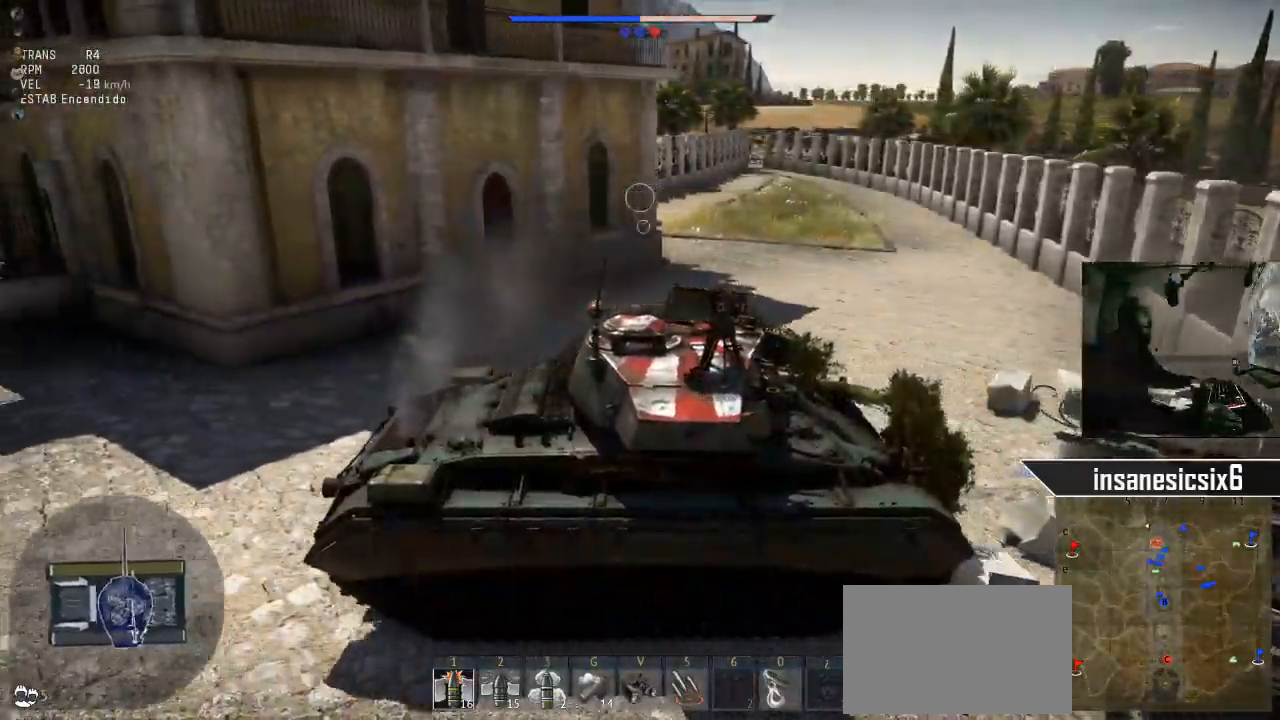
{"keys": [], "mouse": [], "mouse_move": "still", "events": [[484, "s", "up"]]}
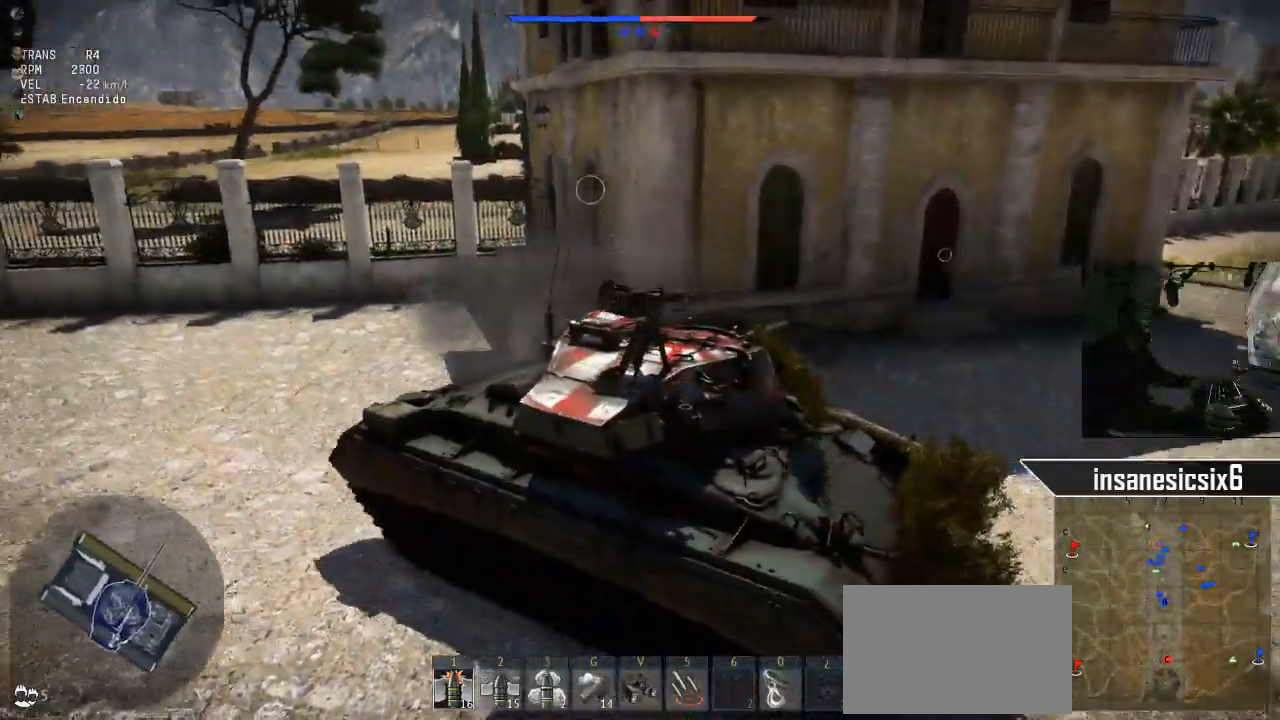
{"keys": [], "mouse": [], "mouse_move": "still", "events": [[34, "s", "down"], [351, "s", "up"]]}
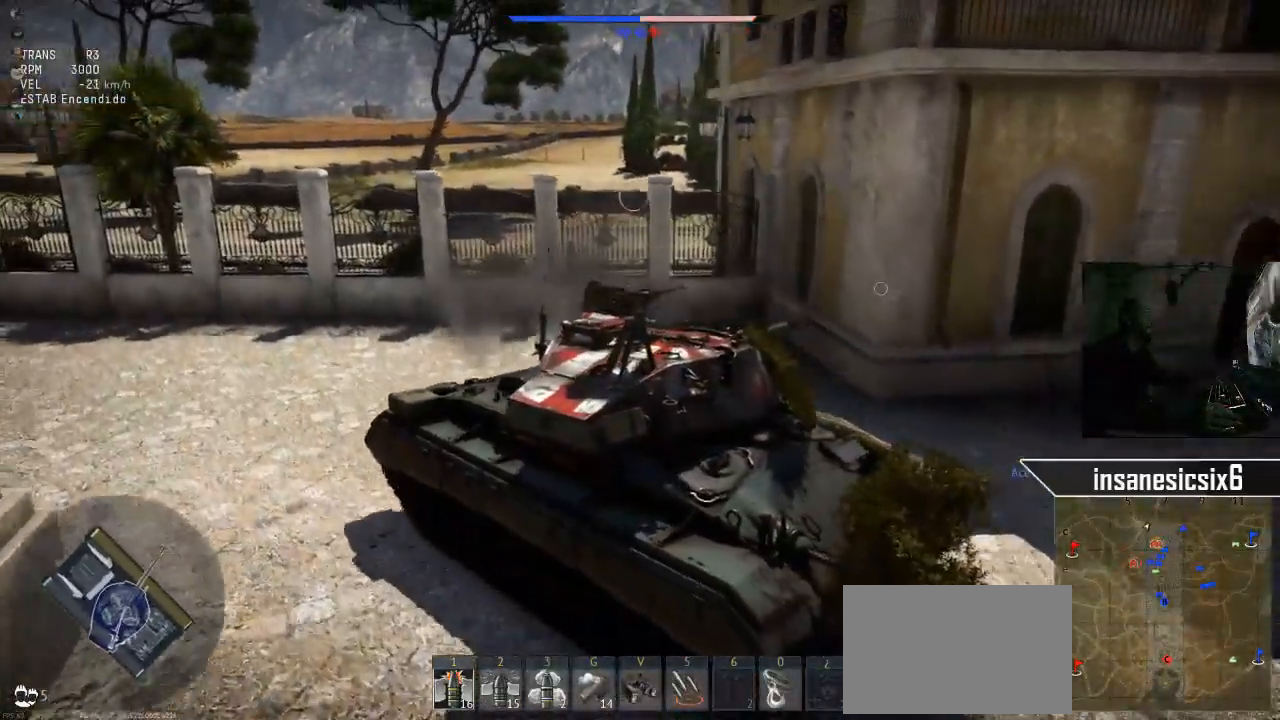
{"keys": [], "mouse": [], "mouse_move": "left", "events": []}
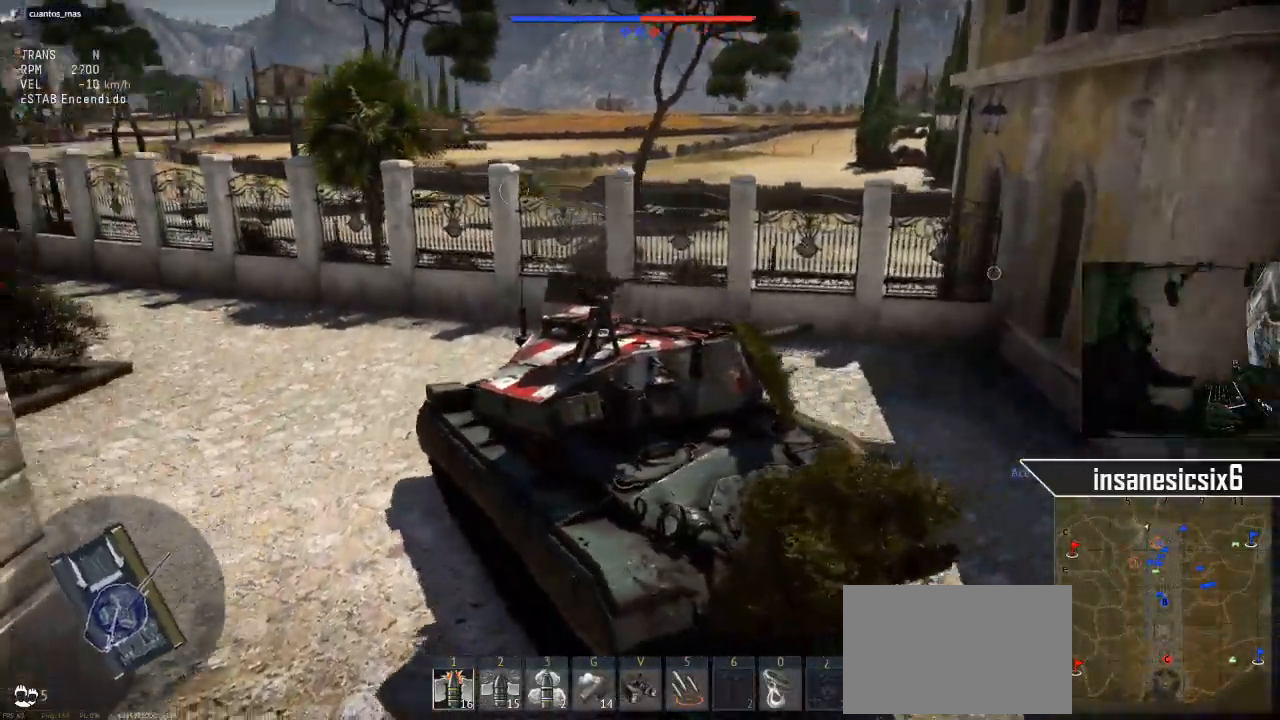
{"keys": [], "mouse": [], "mouse_move": "still", "events": []}
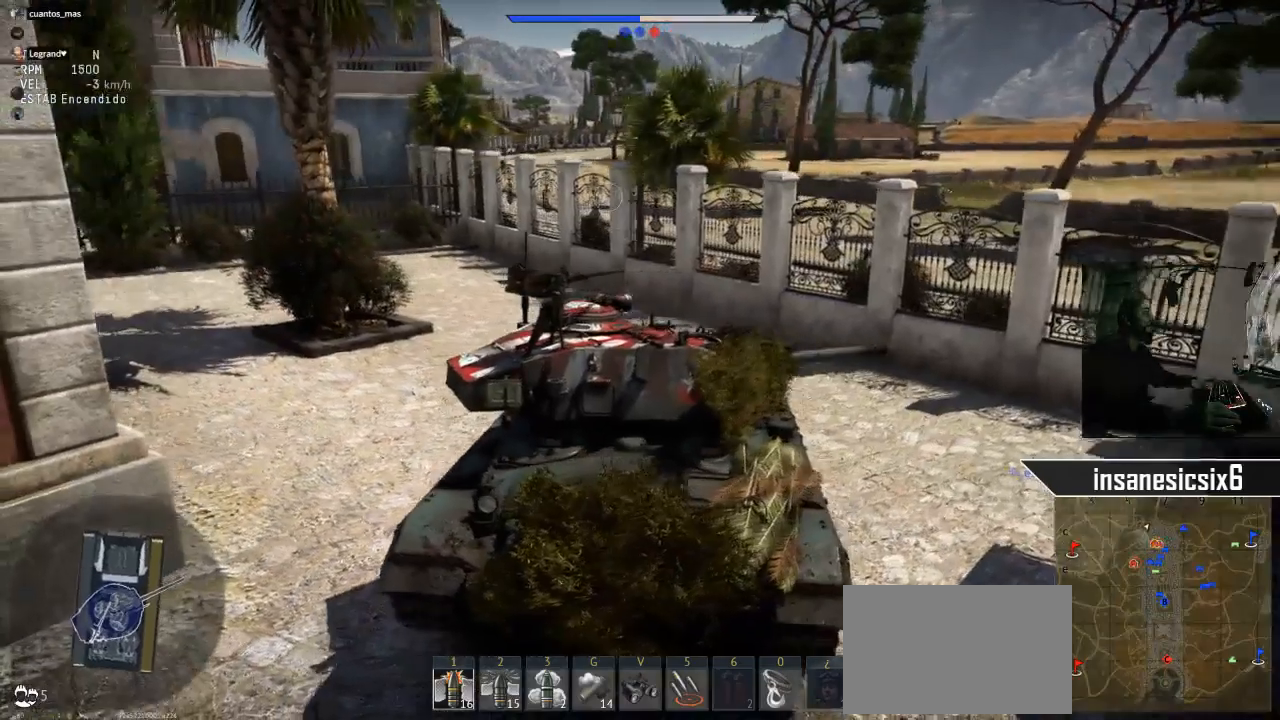
{"keys": [], "mouse": [], "mouse_move": "still", "events": []}
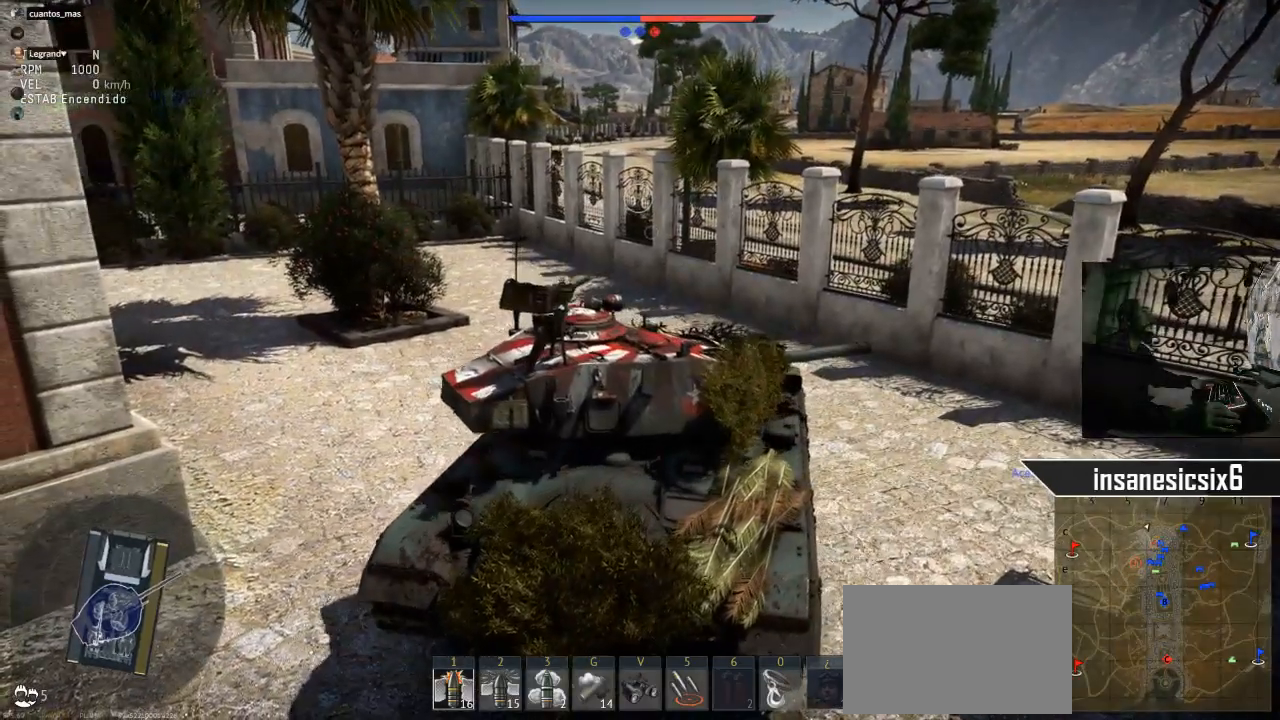
{"keys": [], "mouse": [], "mouse_move": "still", "events": []}
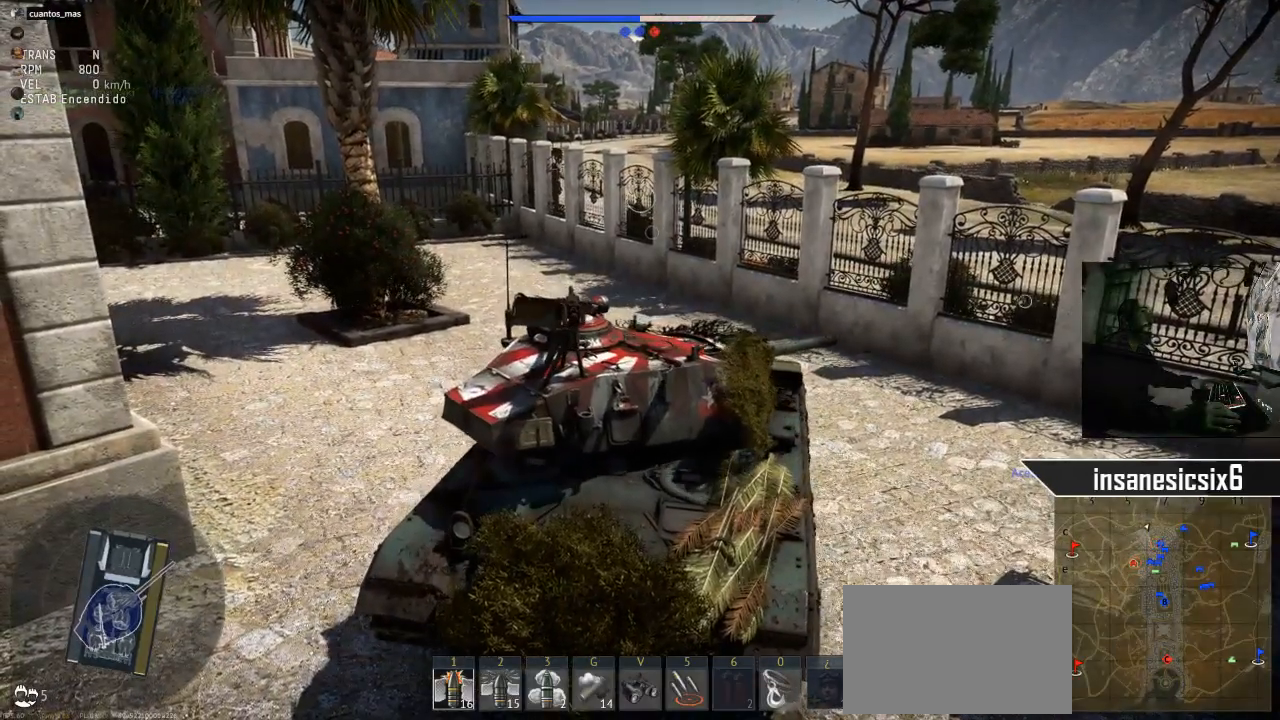
{"keys": [], "mouse": [], "mouse_move": "still", "events": []}
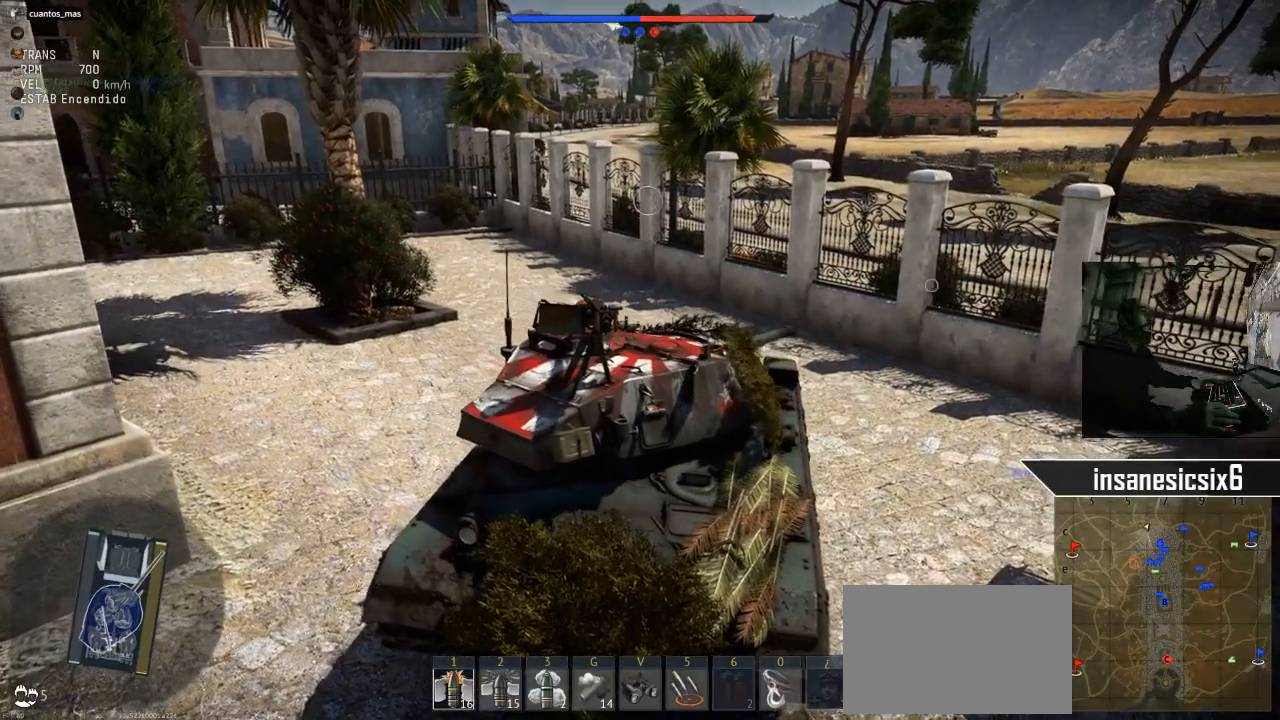
{"keys": [], "mouse": [], "mouse_move": "still", "events": []}
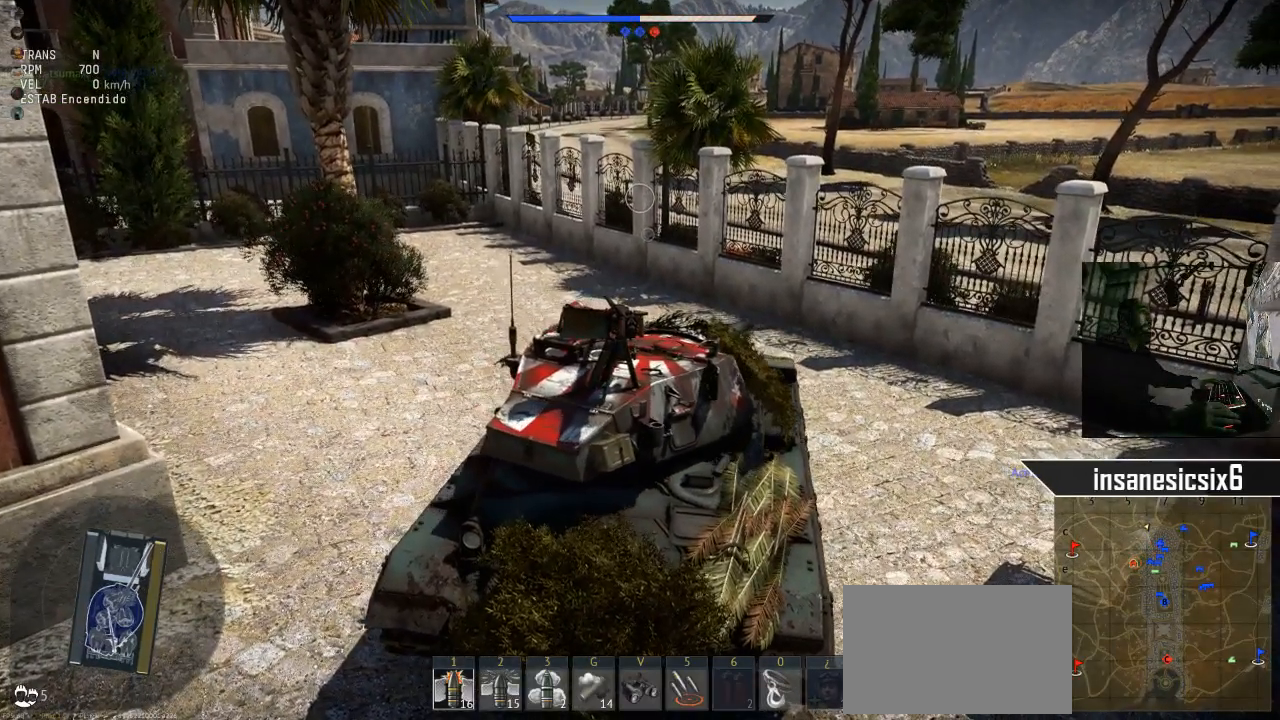
{"keys": [], "mouse": [], "mouse_move": "right", "events": []}
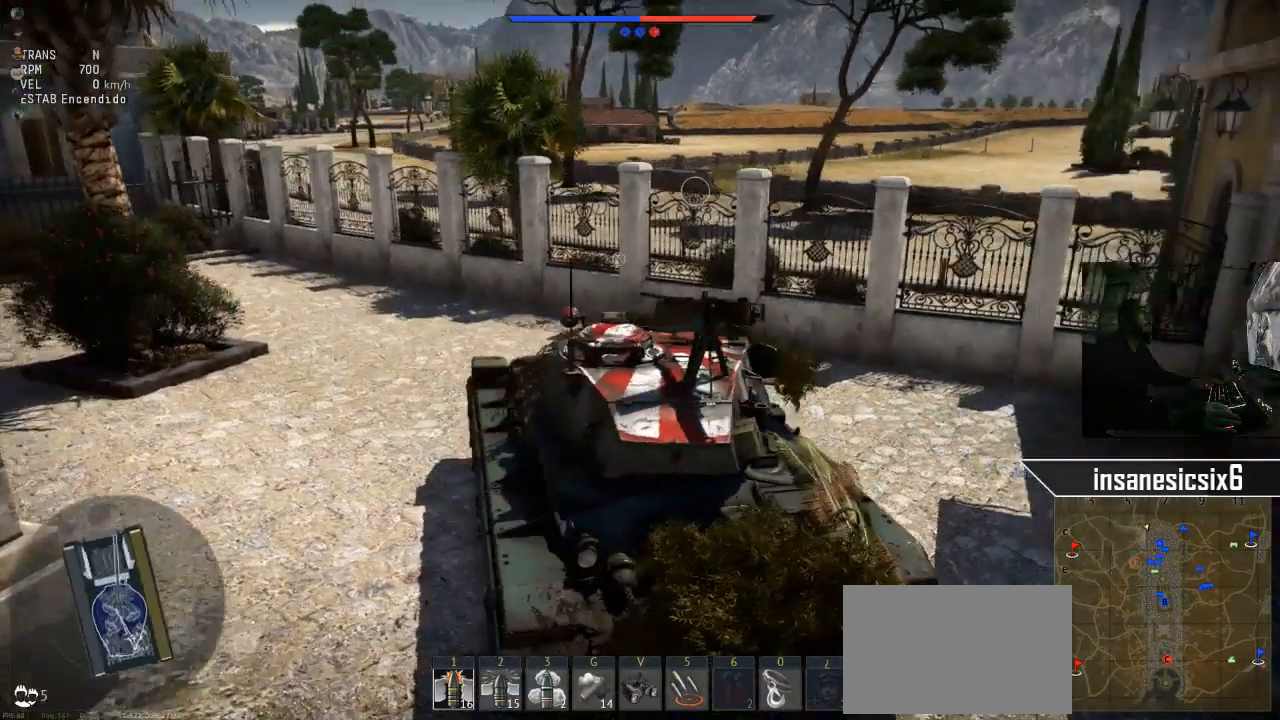
{"keys": [], "mouse": [], "mouse_move": "still", "events": []}
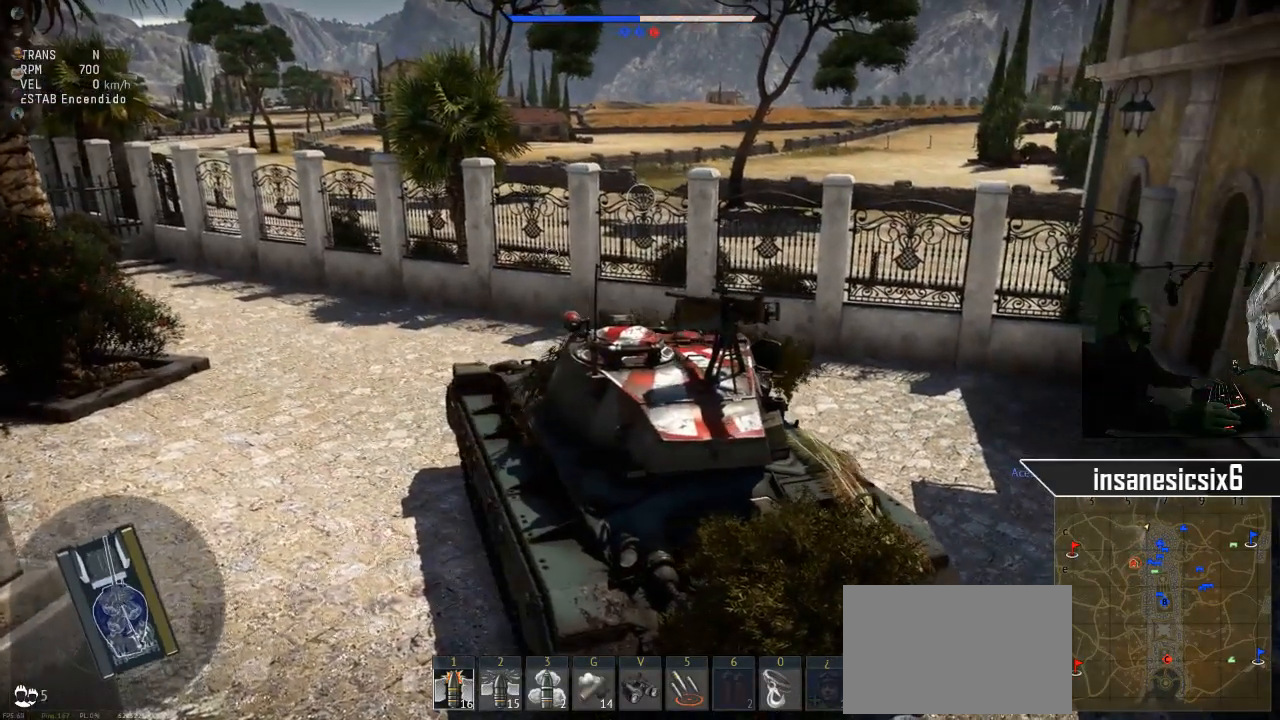
{"keys": [], "mouse": [], "mouse_move": "still", "events": []}
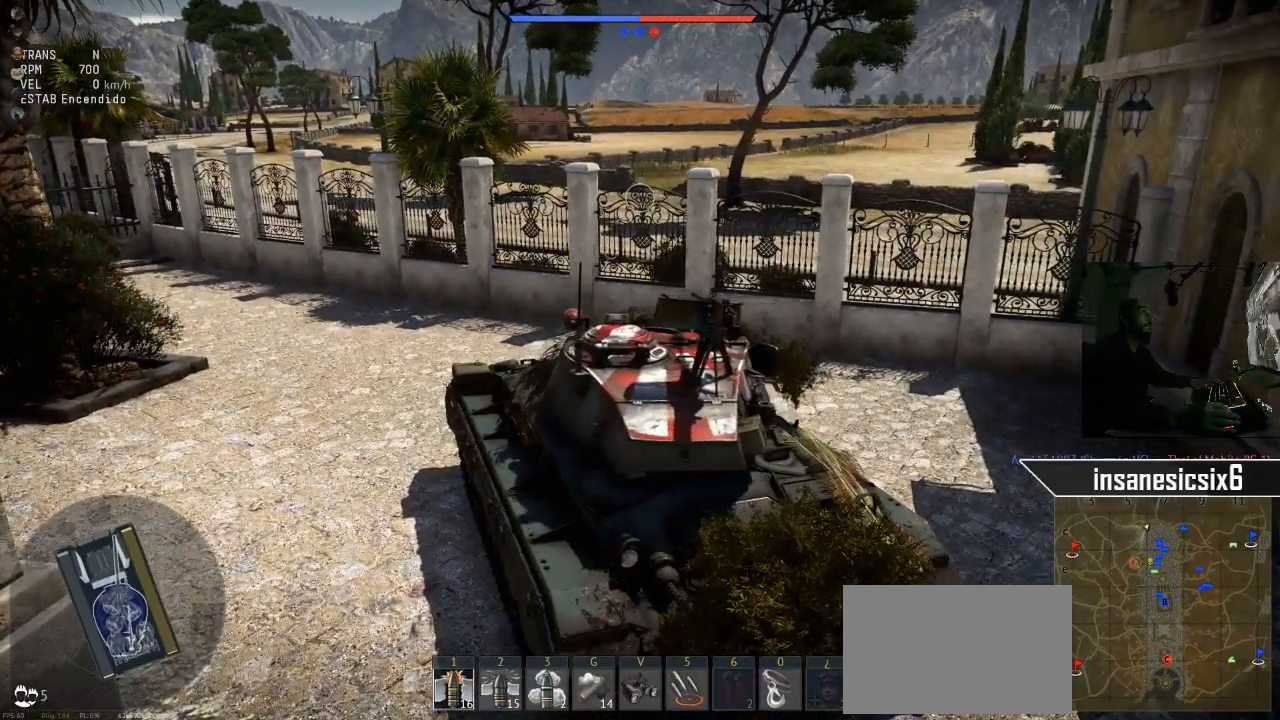
{"keys": [], "mouse": [], "mouse_move": "still", "events": []}
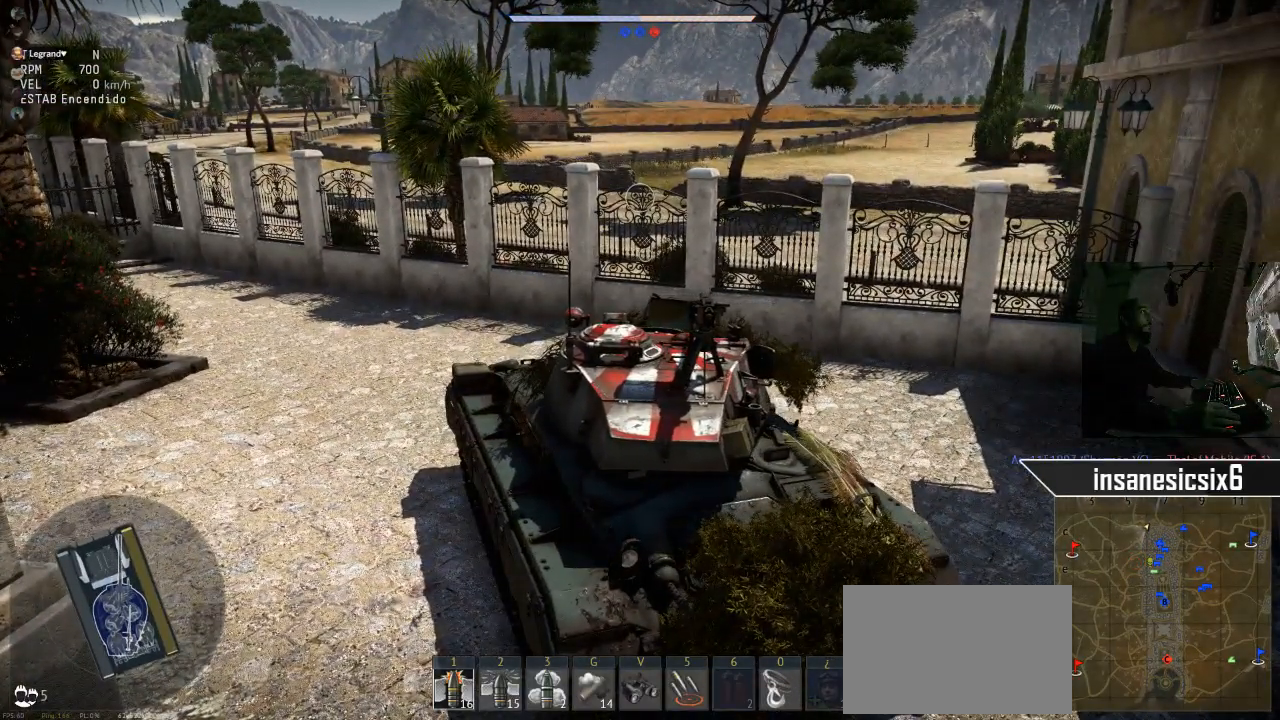
{"keys": [], "mouse": [], "mouse_move": "still", "events": []}
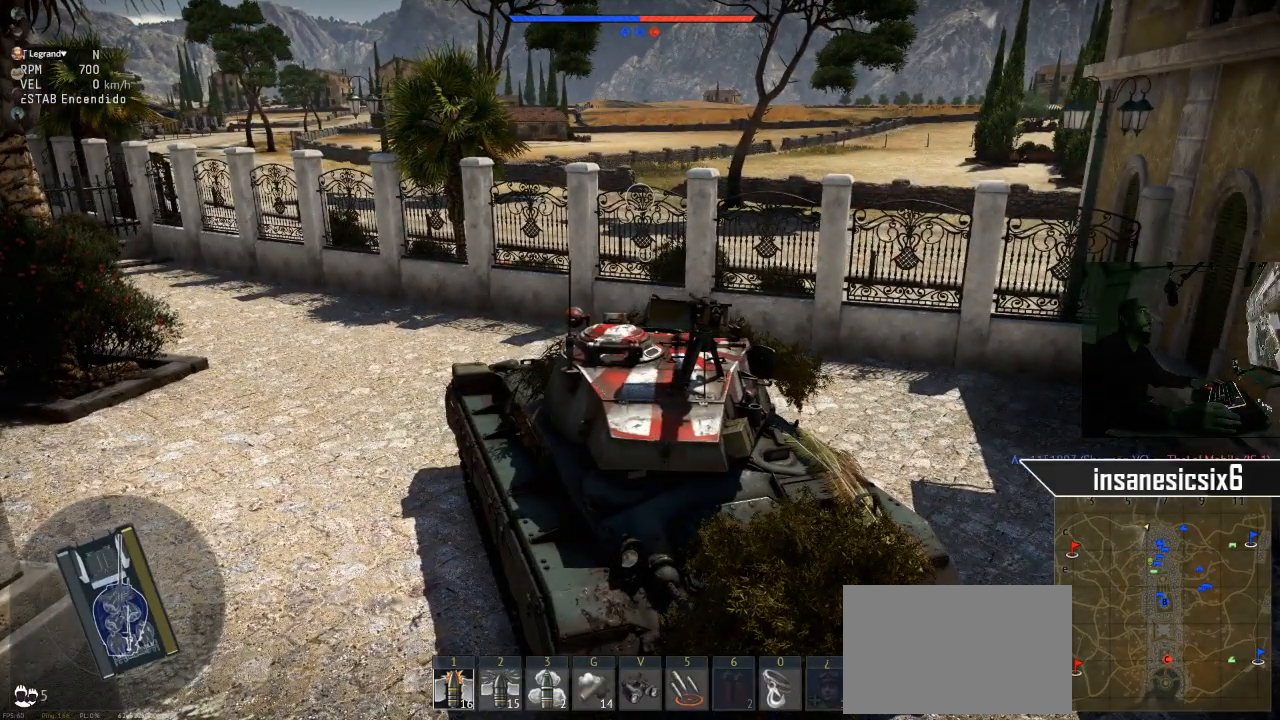
{"keys": [], "mouse": [], "mouse_move": "right", "events": []}
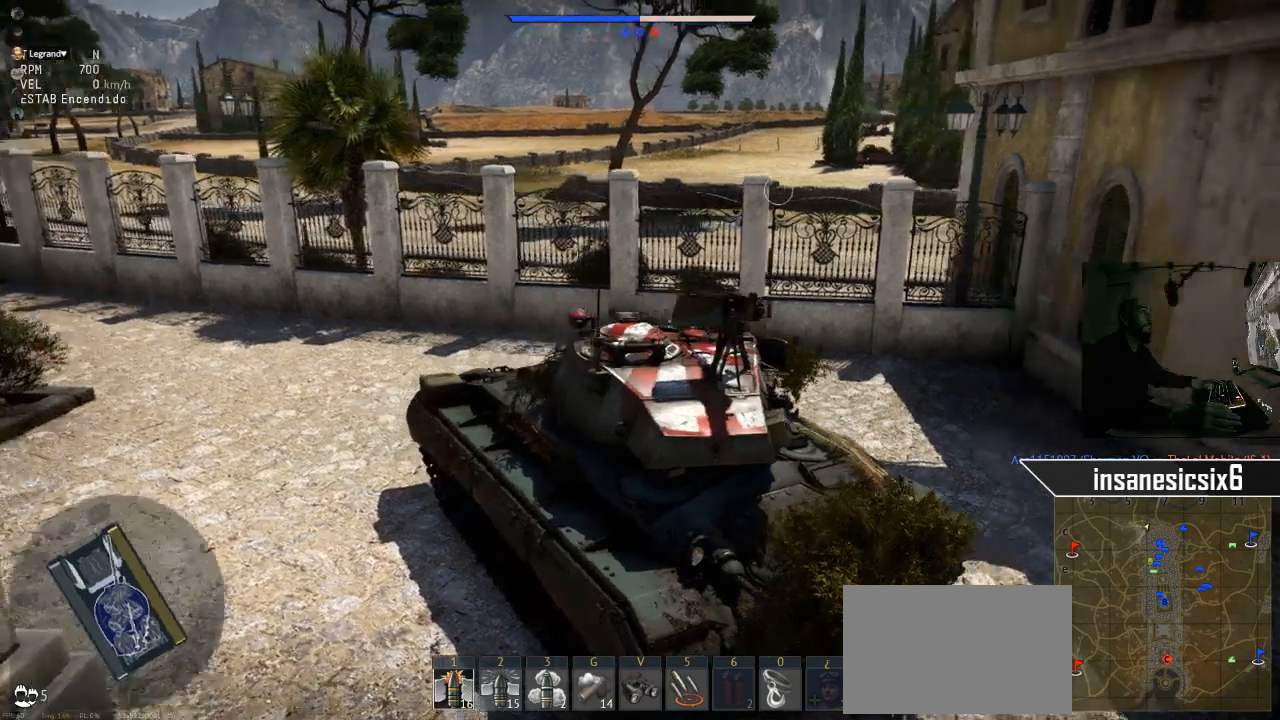
{"keys": [], "mouse": [], "mouse_move": "still", "events": []}
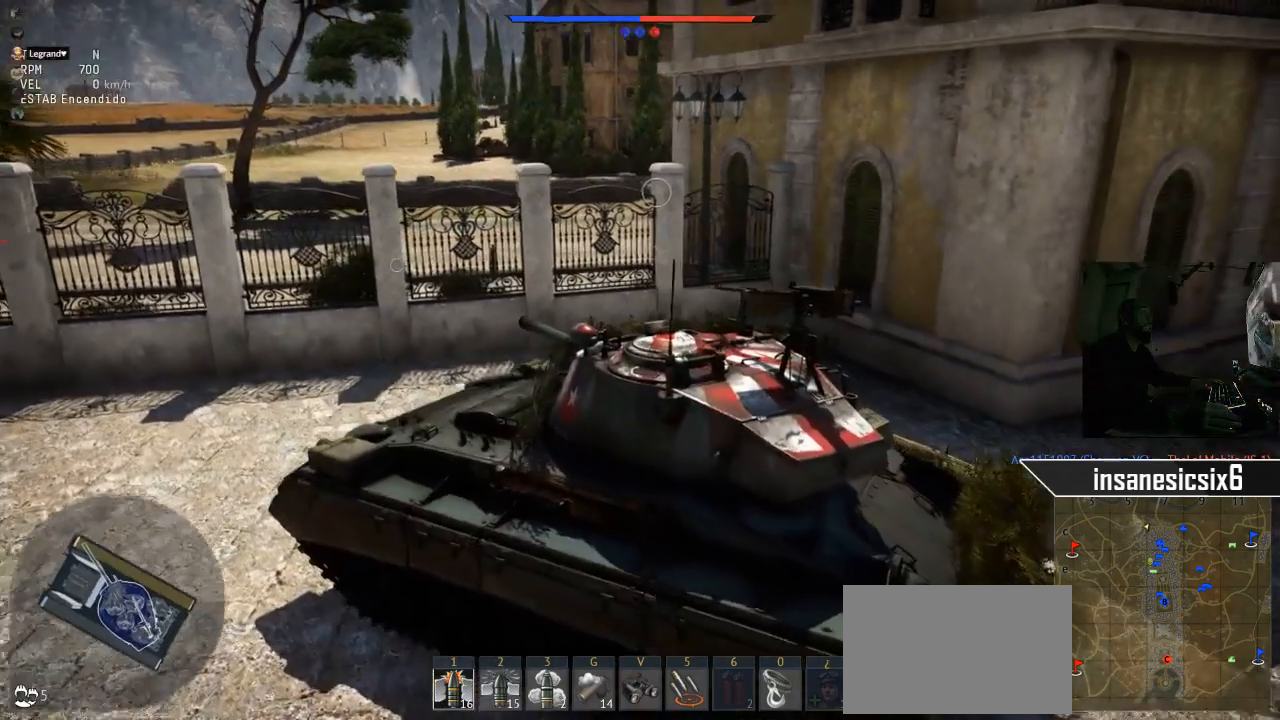
{"keys": [], "mouse": [], "mouse_move": "still", "events": []}
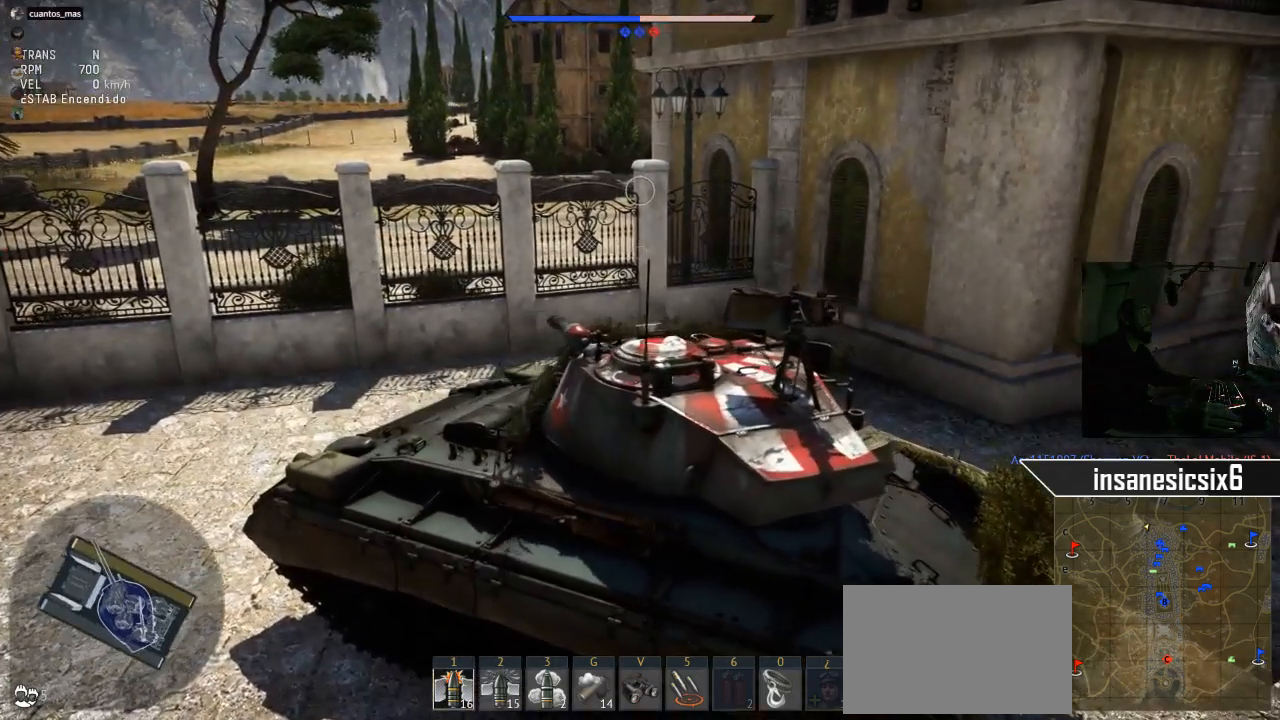
{"keys": ["tab"], "mouse": [], "mouse_move": "still", "events": [[484, "tab", "down"]]}
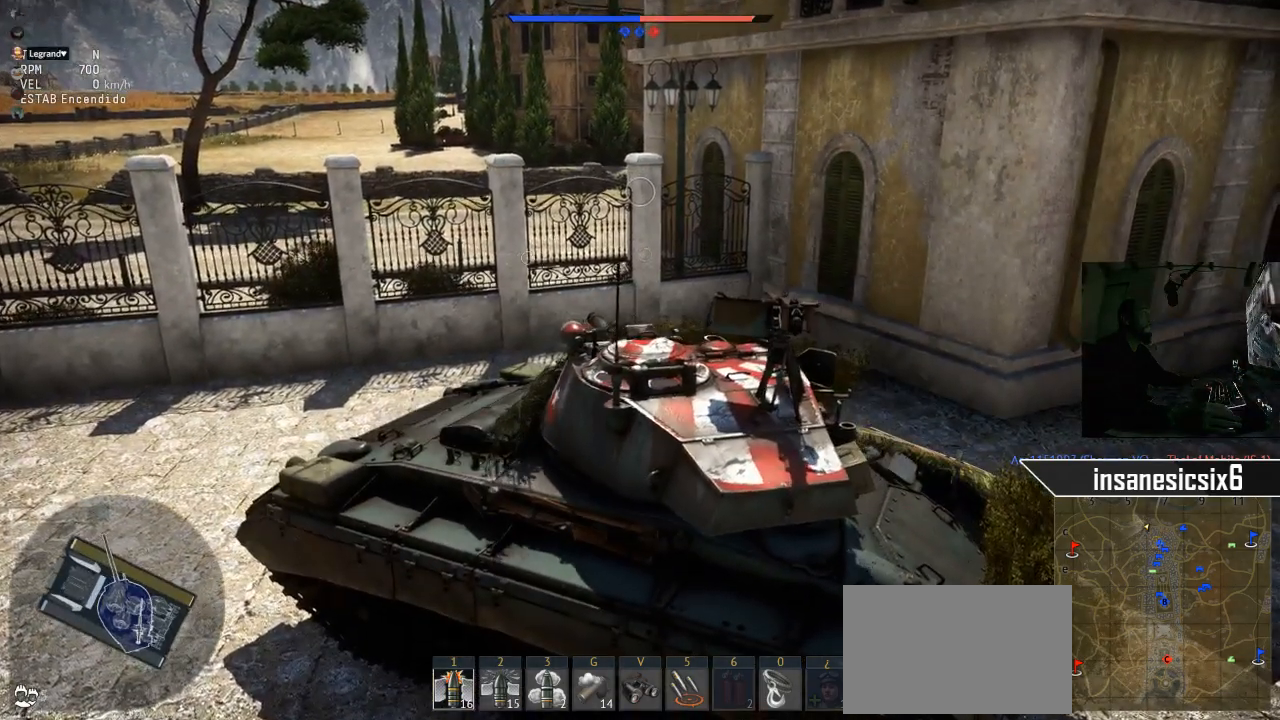
{"keys": ["tab"], "mouse": [], "mouse_move": "up", "events": []}
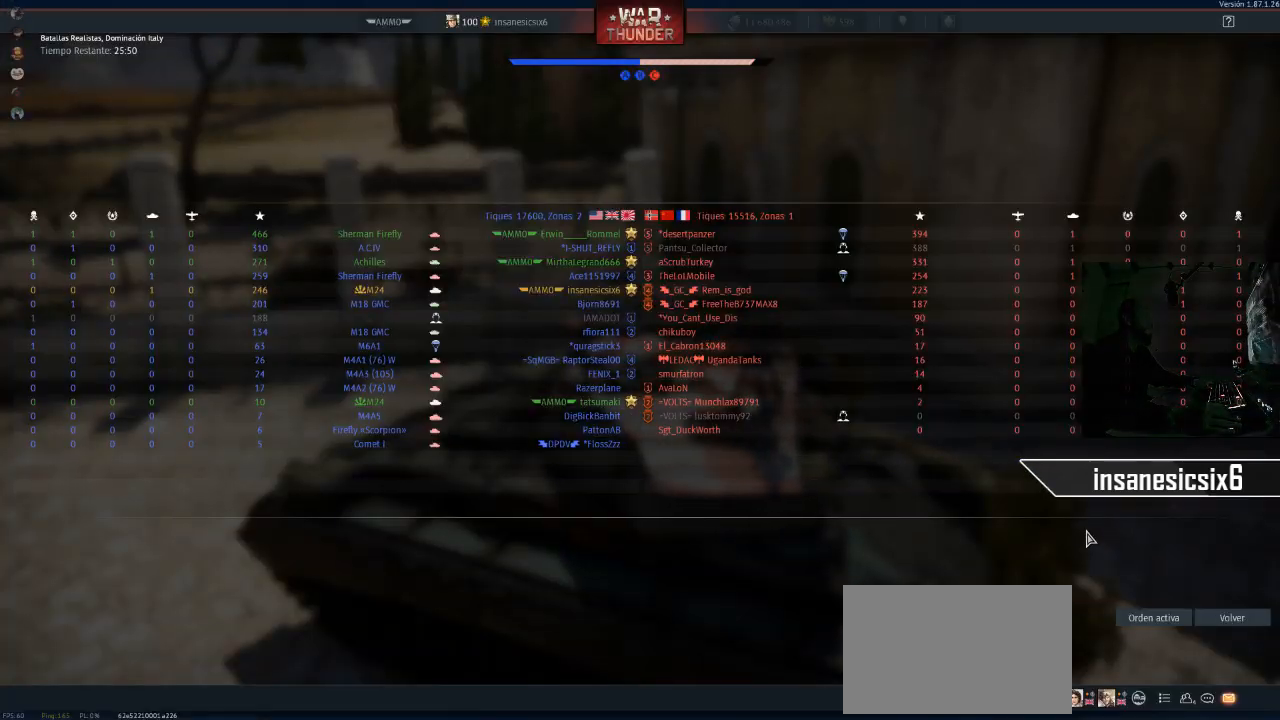
{"keys": ["tab"], "mouse": [], "mouse_move": "still", "events": []}
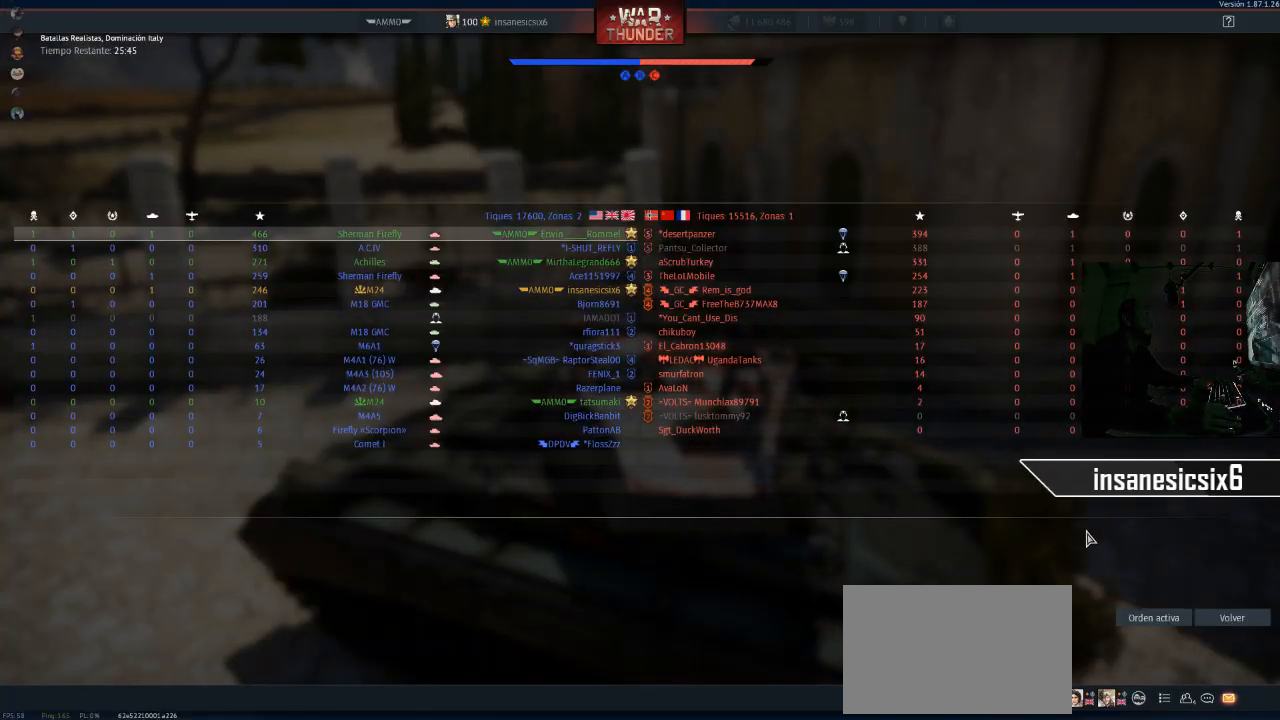
{"keys": ["tab"], "mouse": [], "mouse_move": "still", "events": []}
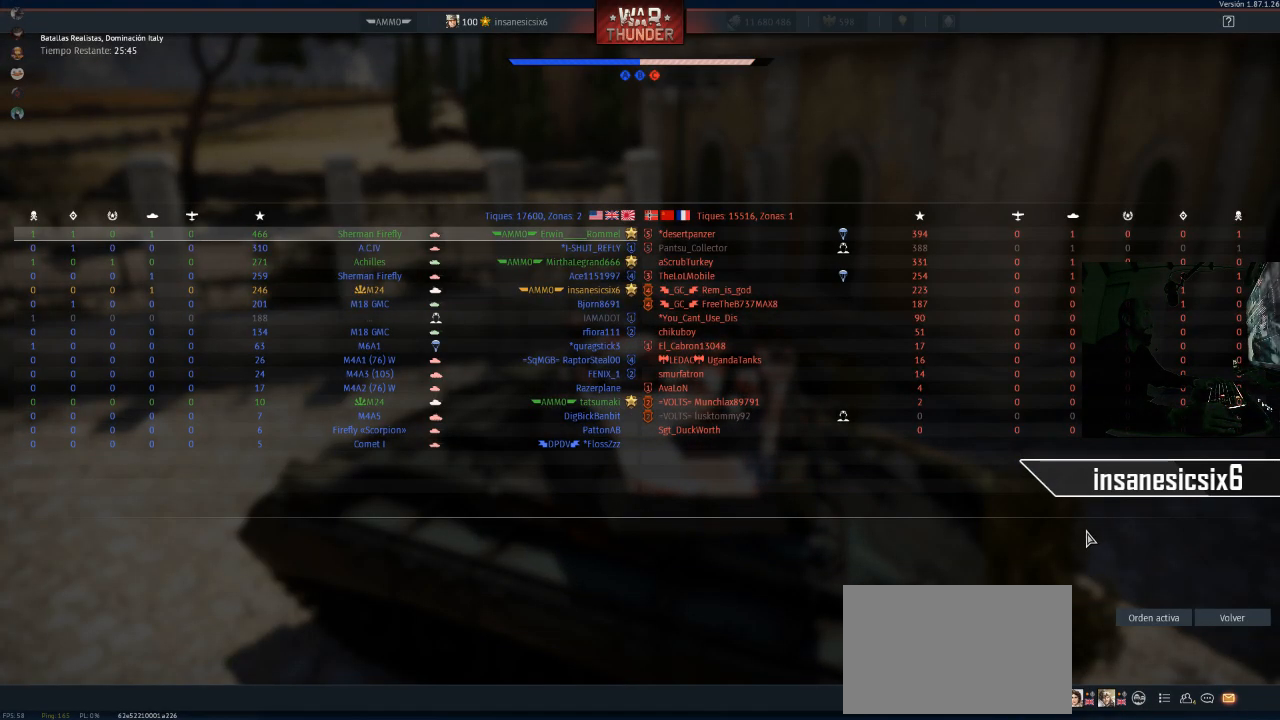
{"keys": [], "mouse": [], "mouse_move": "still", "events": [[417, "tab", "up"]]}
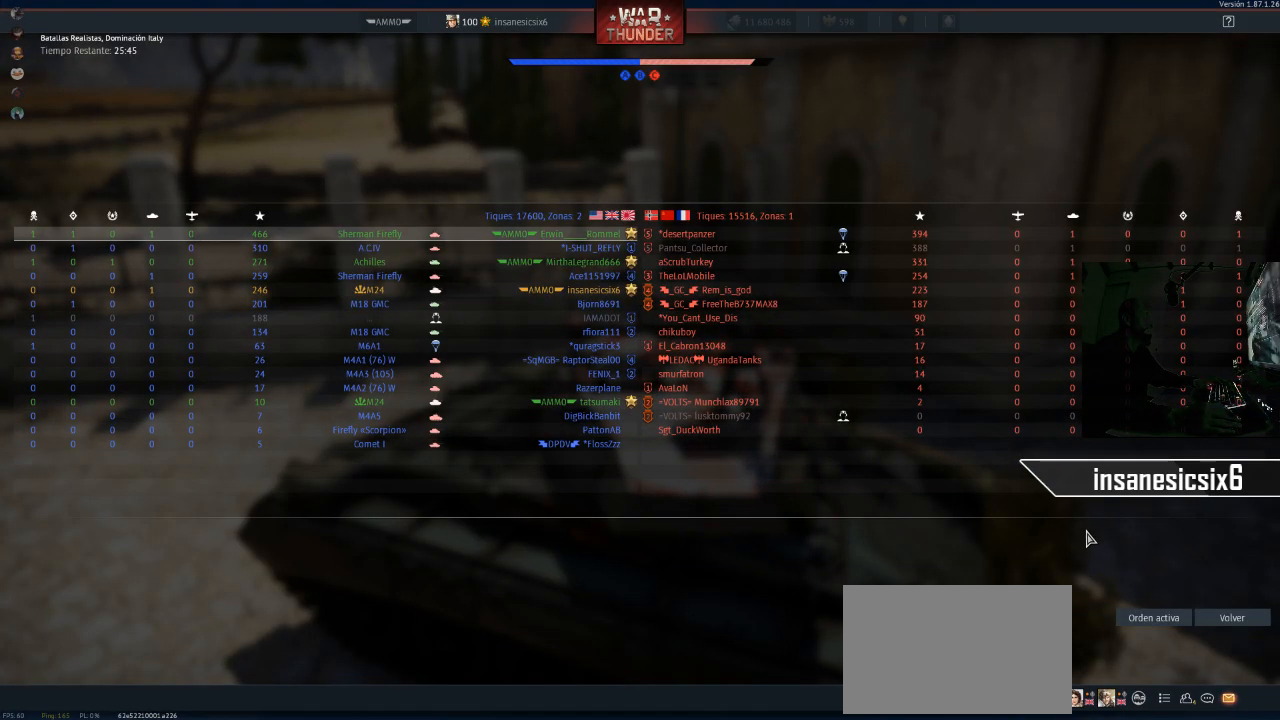
{"keys": [], "mouse": [], "mouse_move": "down-left", "events": []}